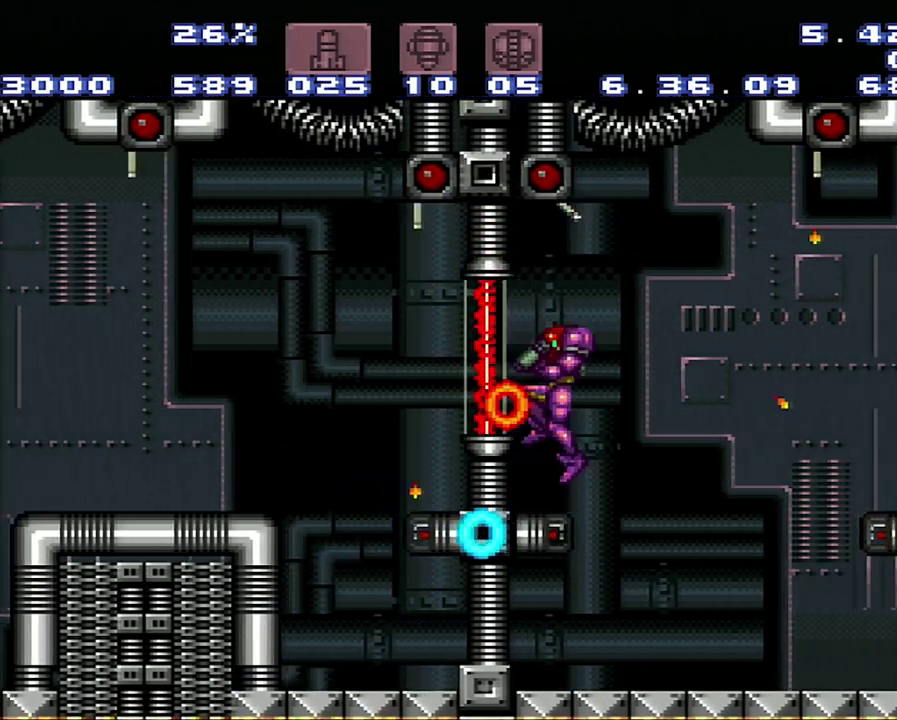
Gameplay with a controller (Nintendo layout); each line is a JSON object with the inputs held at the frame after it. "events" lists button and stick changes between this image and that frame as [ms after this image, input, new state], when the widget could be followed in between. Not read: L3 R3.
{"buttons": [], "events": []}
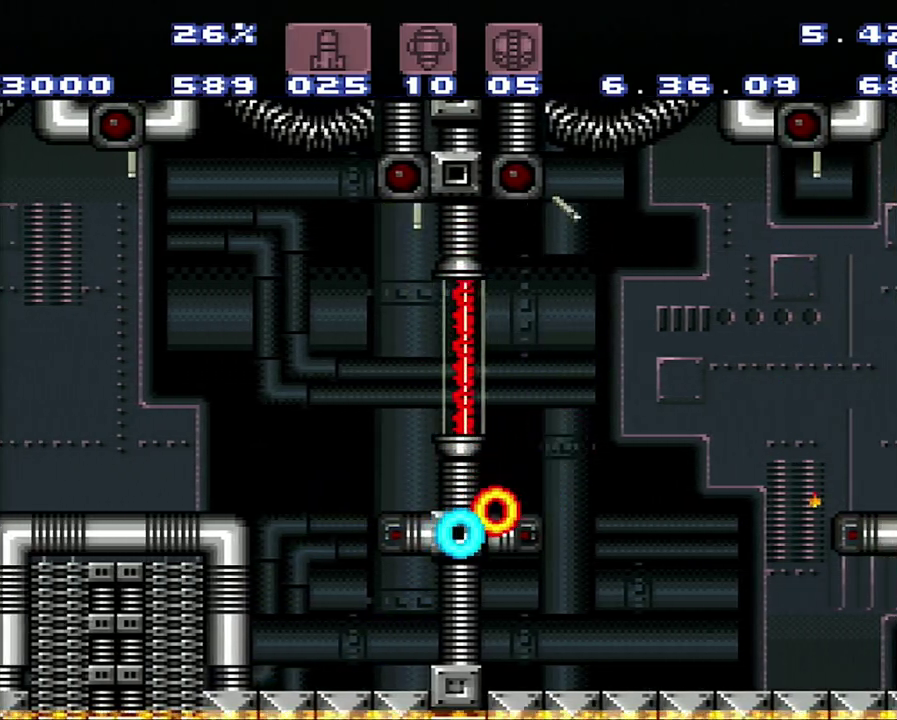
{"buttons": [], "events": []}
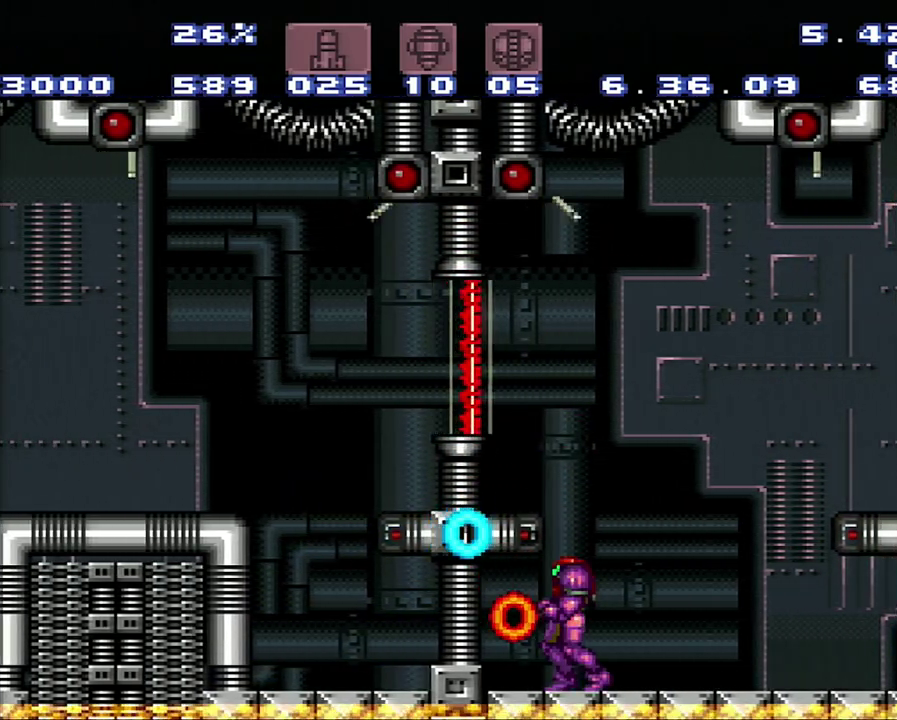
{"buttons": [], "events": [[183, "SELECT", "down"], [383, "SELECT", "up"]]}
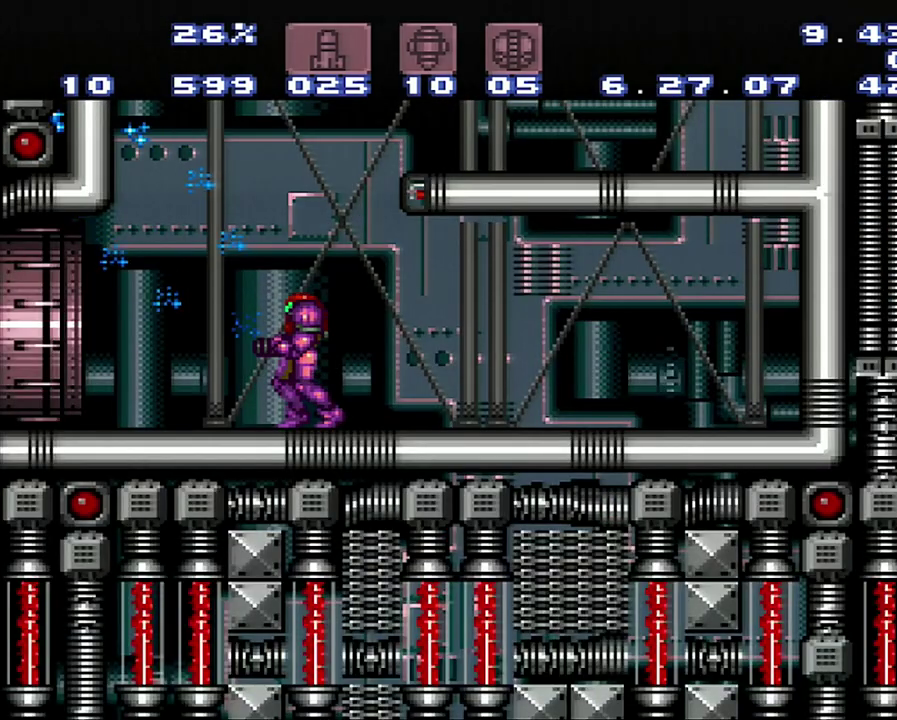
{"buttons": ["A", "DPAD_LEFT"], "events": [[150, "A", "down"], [150, "DPAD_LEFT", "down"]]}
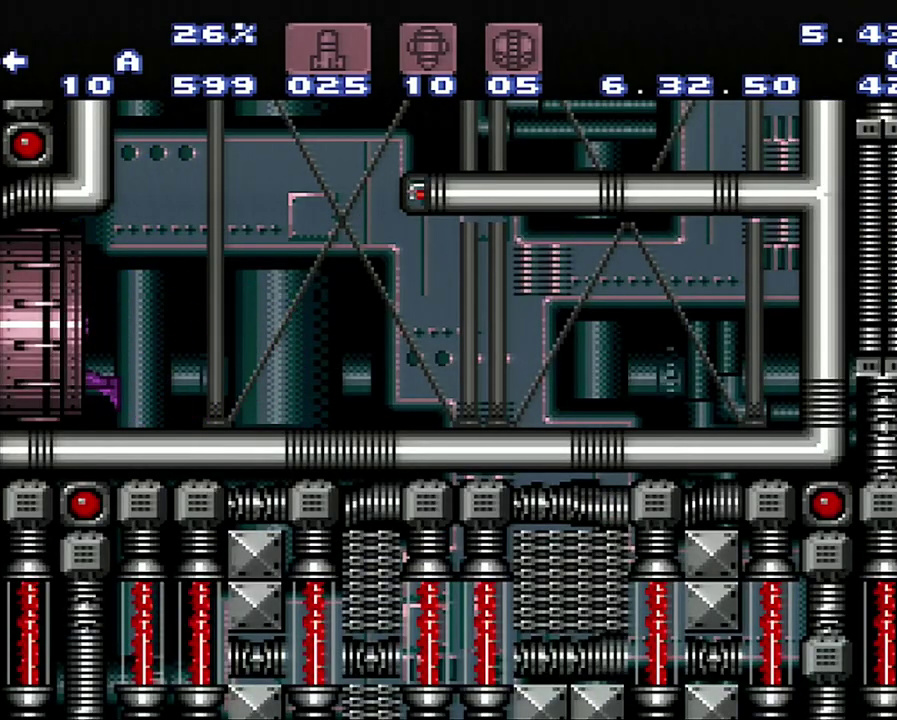
{"buttons": ["A", "DPAD_LEFT"], "events": []}
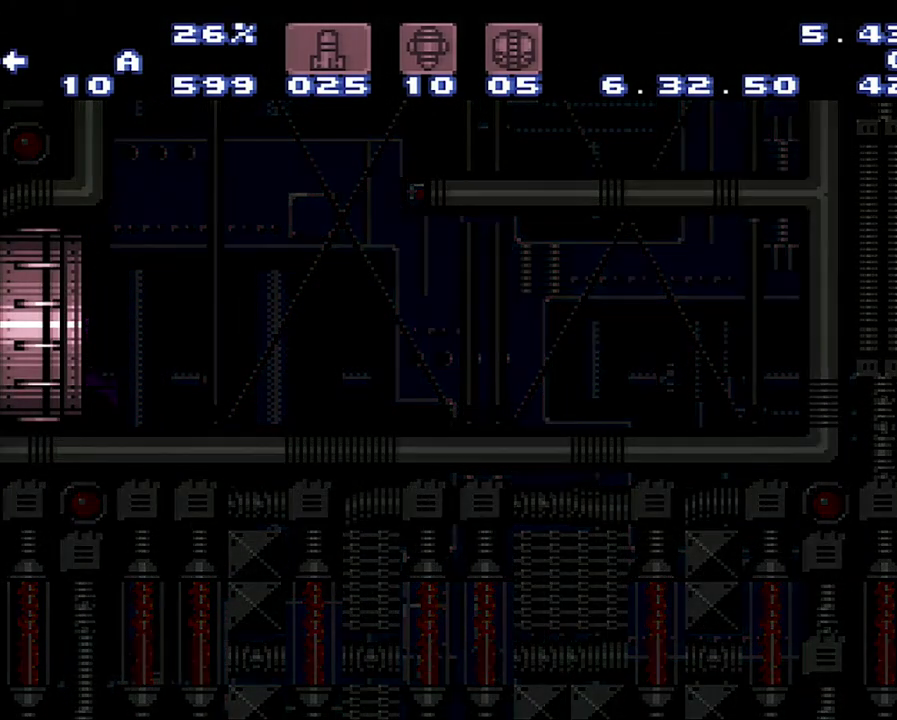
{"buttons": ["A", "DPAD_LEFT"], "events": []}
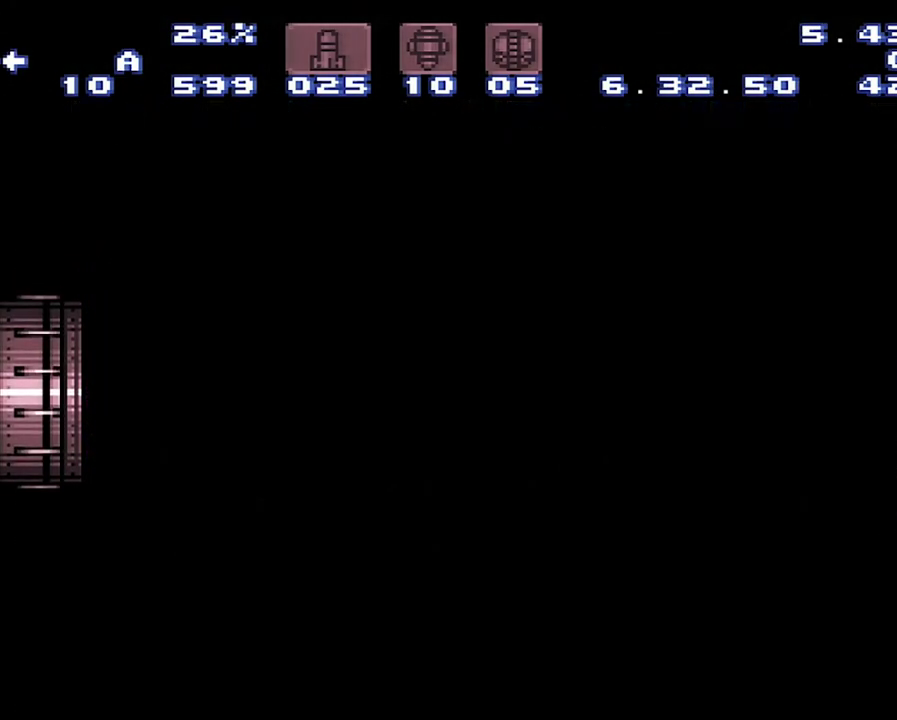
{"buttons": ["A", "DPAD_LEFT"], "events": []}
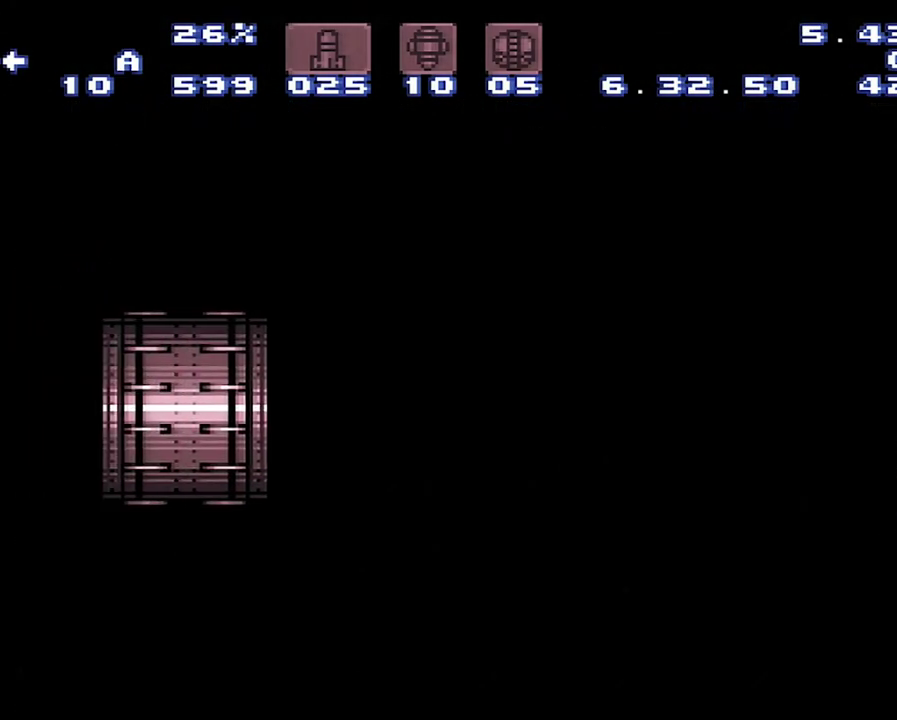
{"buttons": ["A", "DPAD_LEFT"], "events": []}
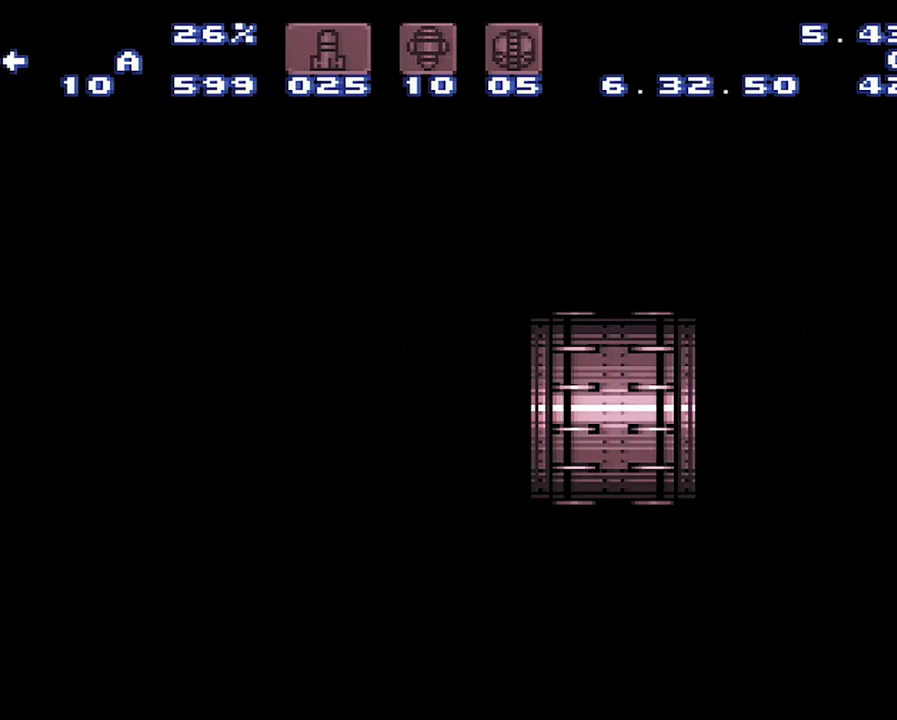
{"buttons": ["A", "DPAD_LEFT"], "events": []}
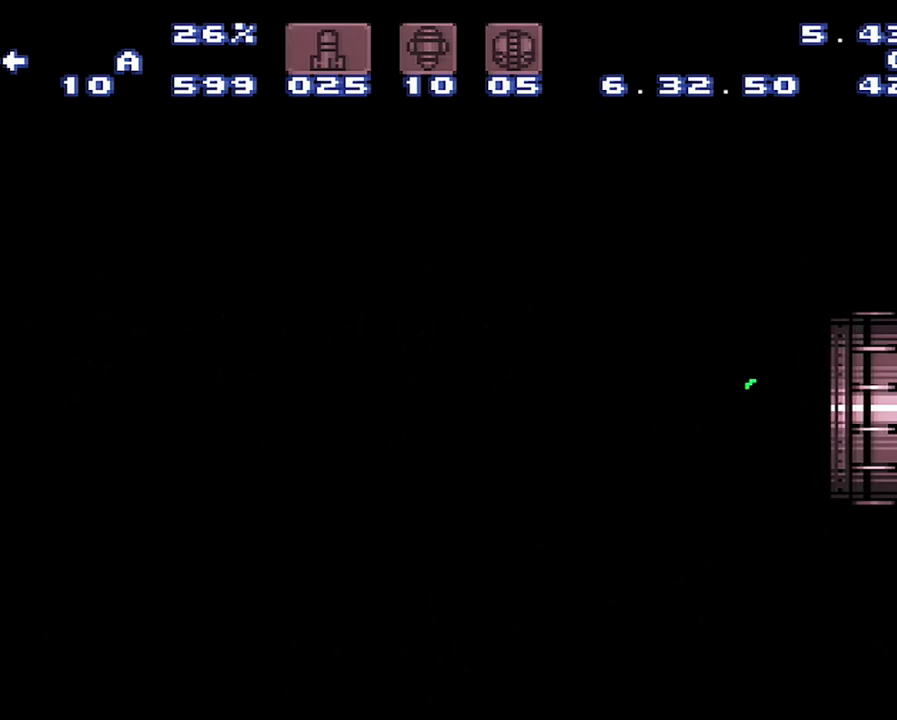
{"buttons": ["A", "DPAD_LEFT"], "events": []}
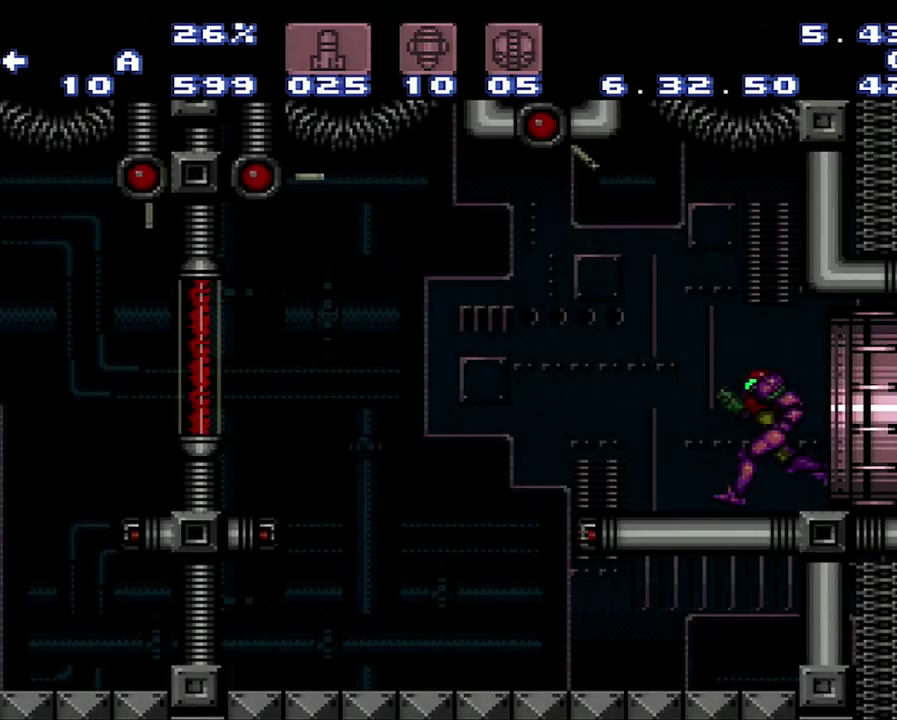
{"buttons": ["A", "B", "DPAD_LEFT"], "events": [[433, "B", "down"]]}
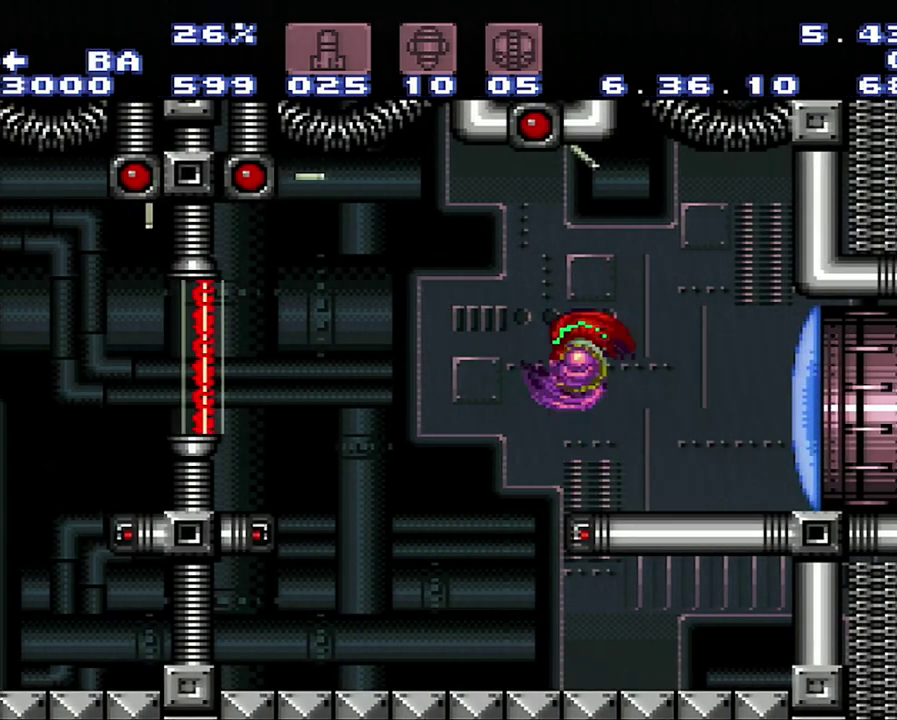
{"buttons": ["L1"], "events": [[200, "B", "up"], [217, "A", "up"], [317, "DPAD_LEFT", "up"], [317, "L1", "down"]]}
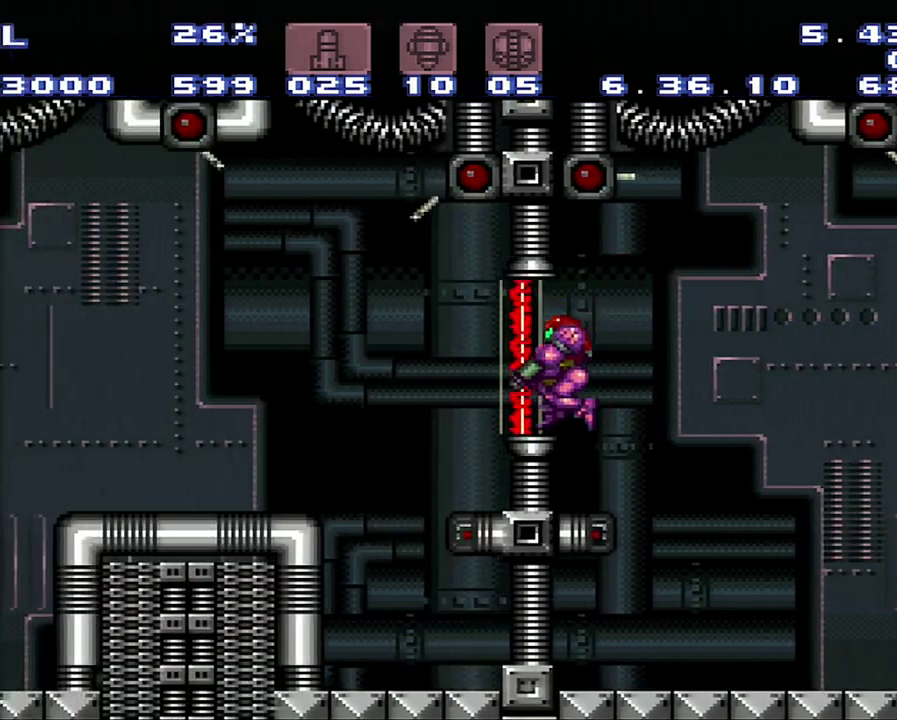
{"buttons": ["L1"], "events": []}
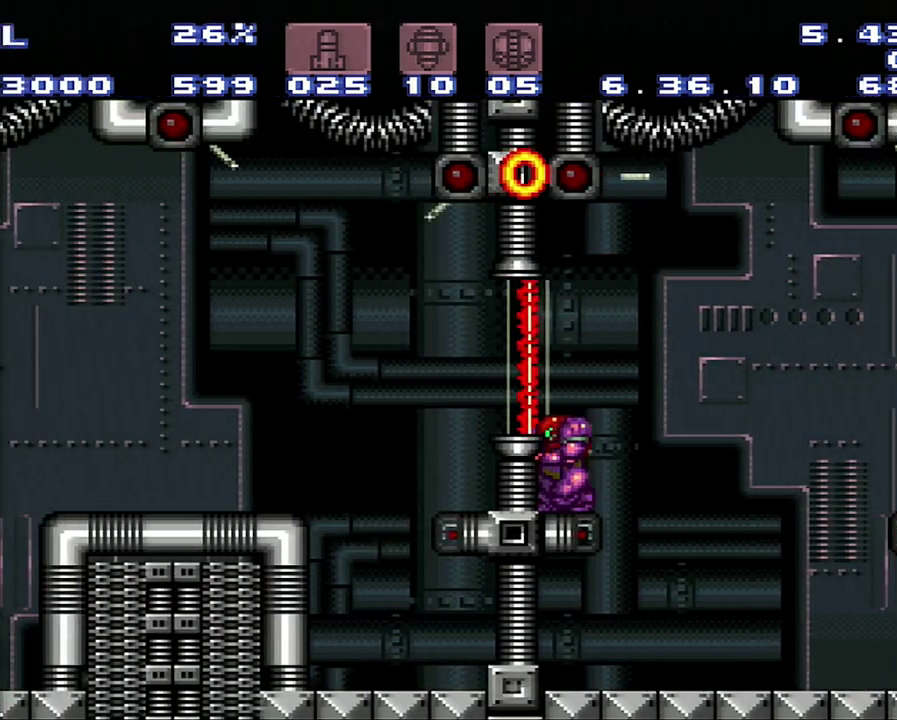
{"buttons": ["L1"], "events": []}
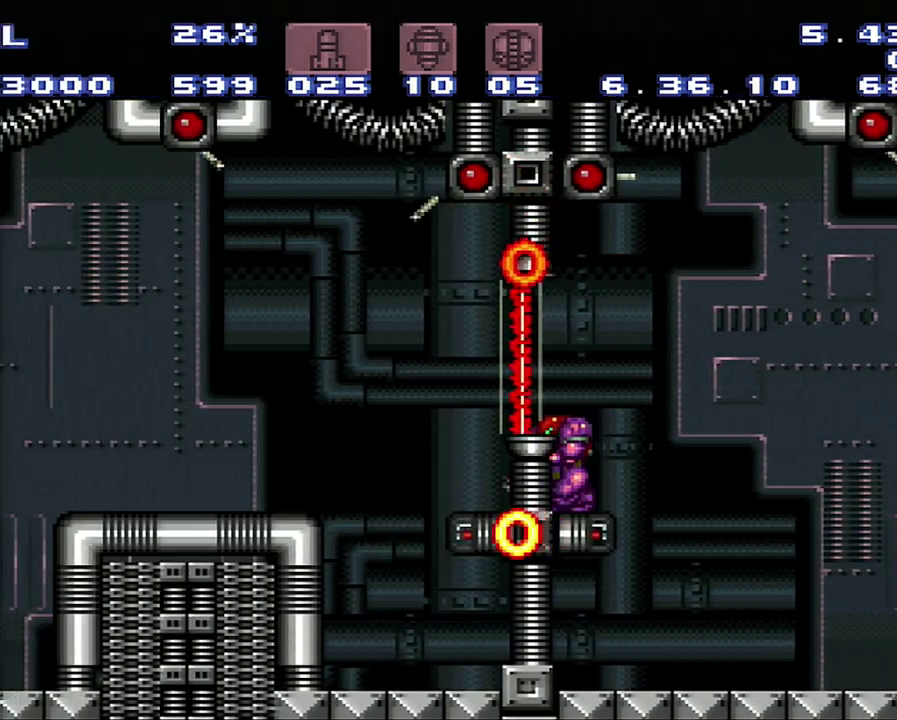
{"buttons": ["Y", "L1"], "events": [[117, "Y", "down"]]}
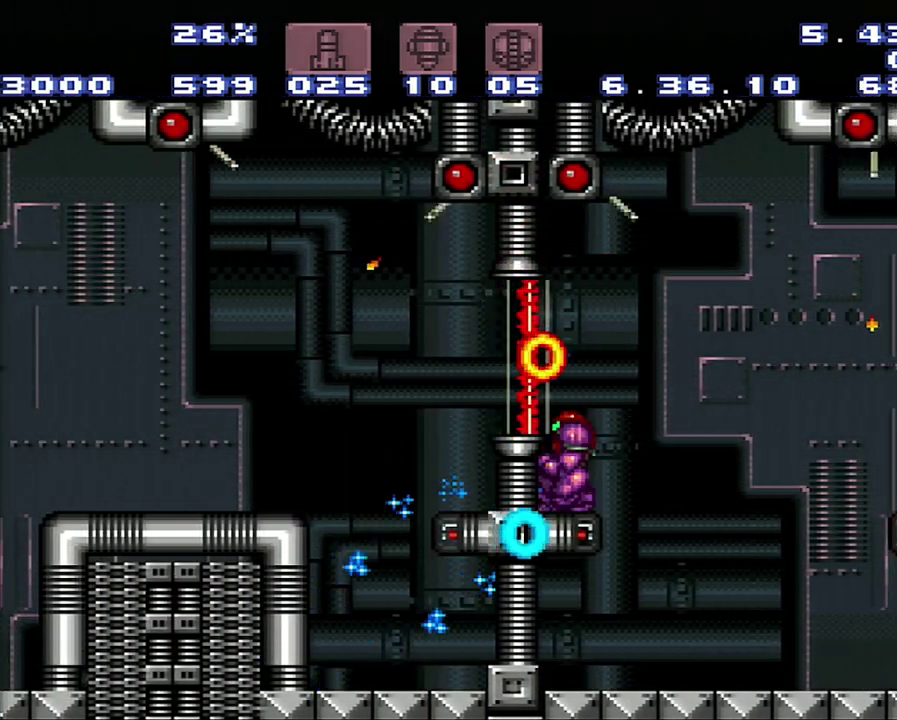
{"buttons": ["DPAD_LEFT"], "events": [[500, "DPAD_LEFT", "down"], [500, "L1", "up"], [500, "Y", "up"]]}
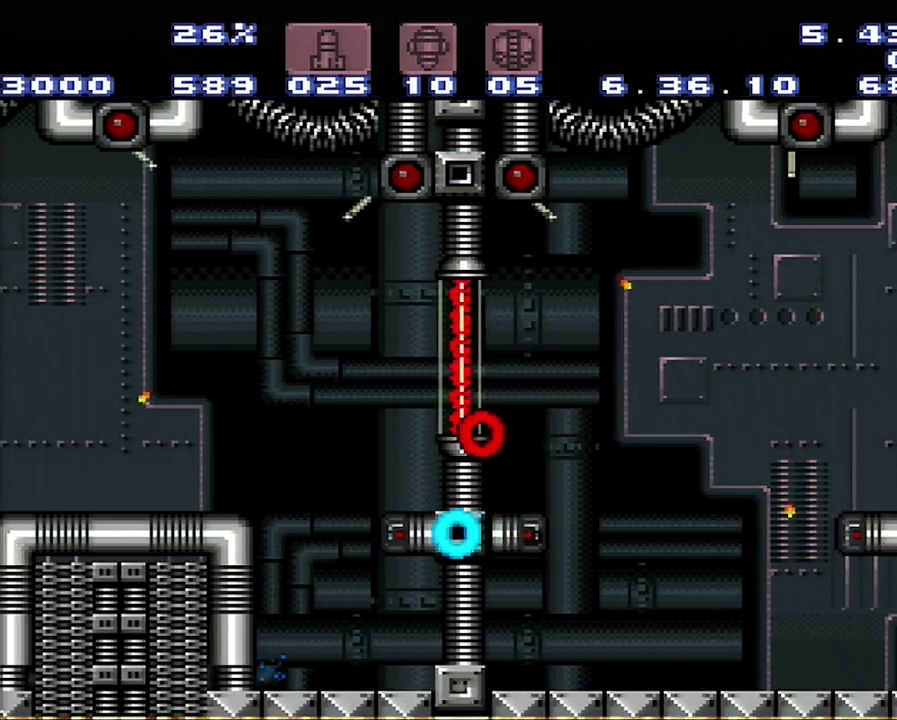
{"buttons": [], "events": [[150, "DPAD_LEFT", "up"]]}
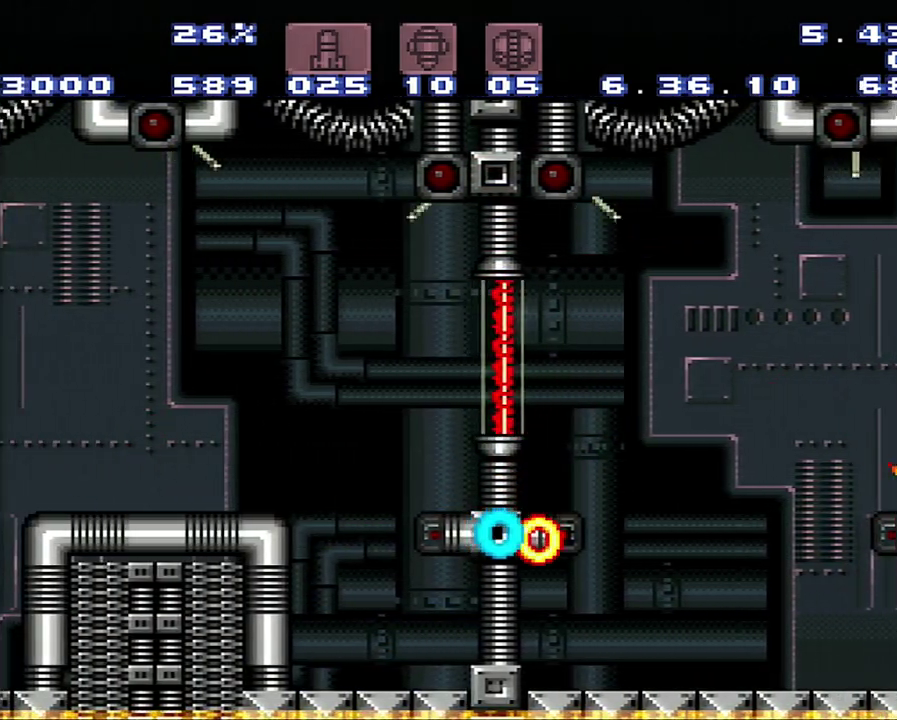
{"buttons": [], "events": []}
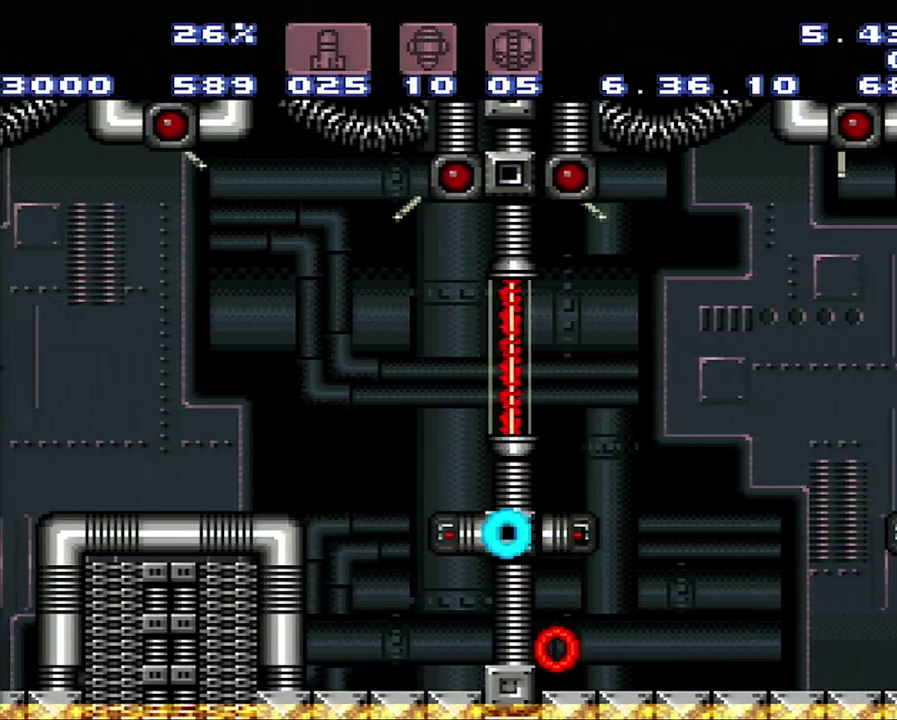
{"buttons": ["DPAD_LEFT"], "events": [[283, "DPAD_LEFT", "down"], [317, "B", "down"], [500, "B", "up"]]}
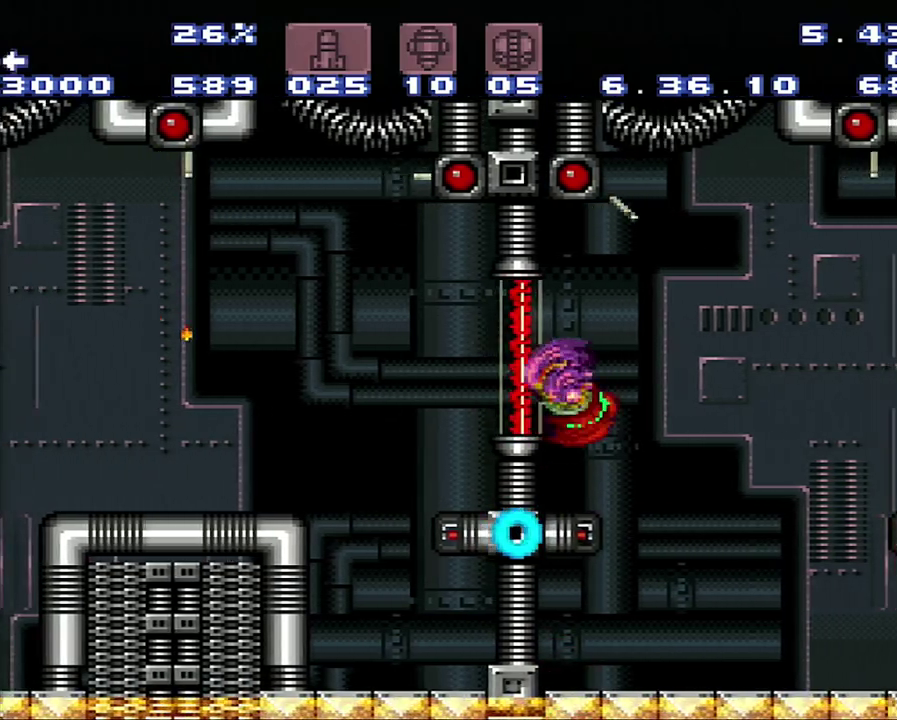
{"buttons": ["B", "DPAD_LEFT"], "events": [[350, "B", "down"]]}
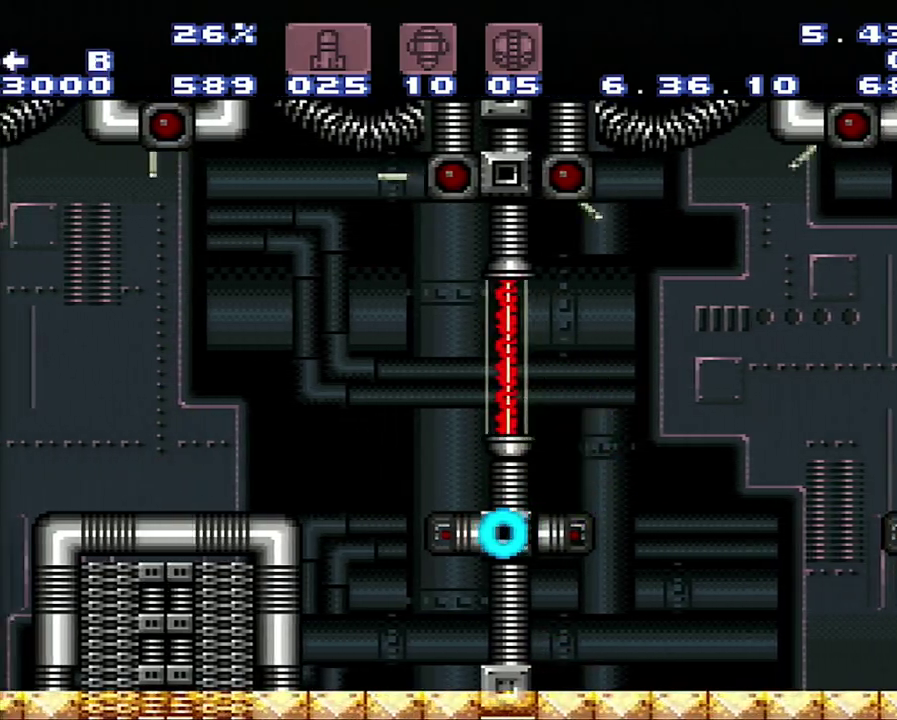
{"buttons": ["DPAD_RIGHT"], "events": [[50, "B", "up"], [317, "DPAD_LEFT", "up"], [367, "DPAD_RIGHT", "down"]]}
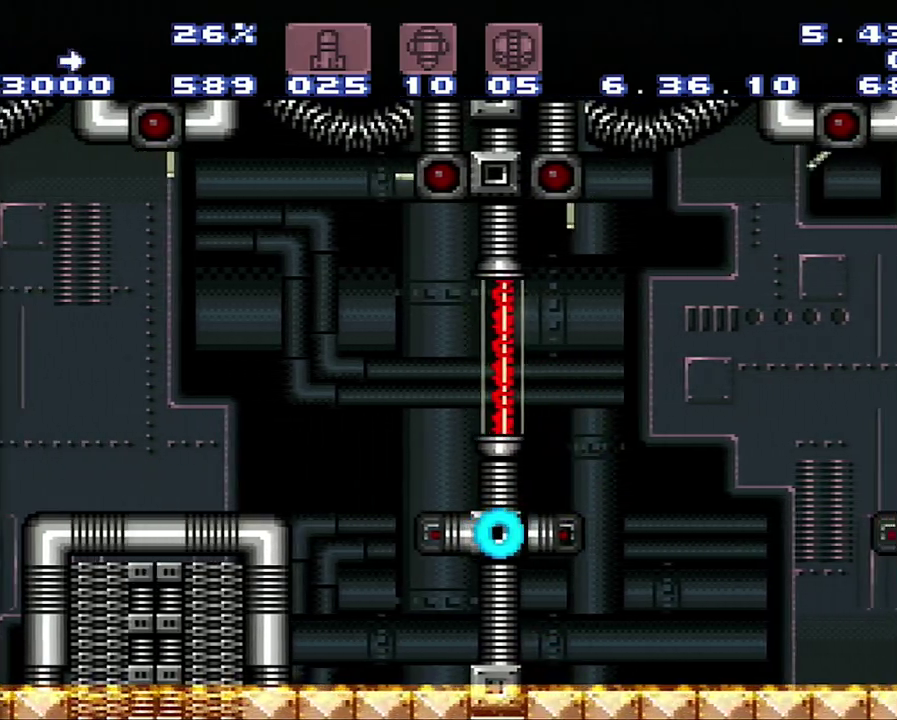
{"buttons": ["DPAD_LEFT"], "events": [[83, "DPAD_RIGHT", "up"], [133, "DPAD_LEFT", "down"], [167, "B", "down"], [350, "B", "up"]]}
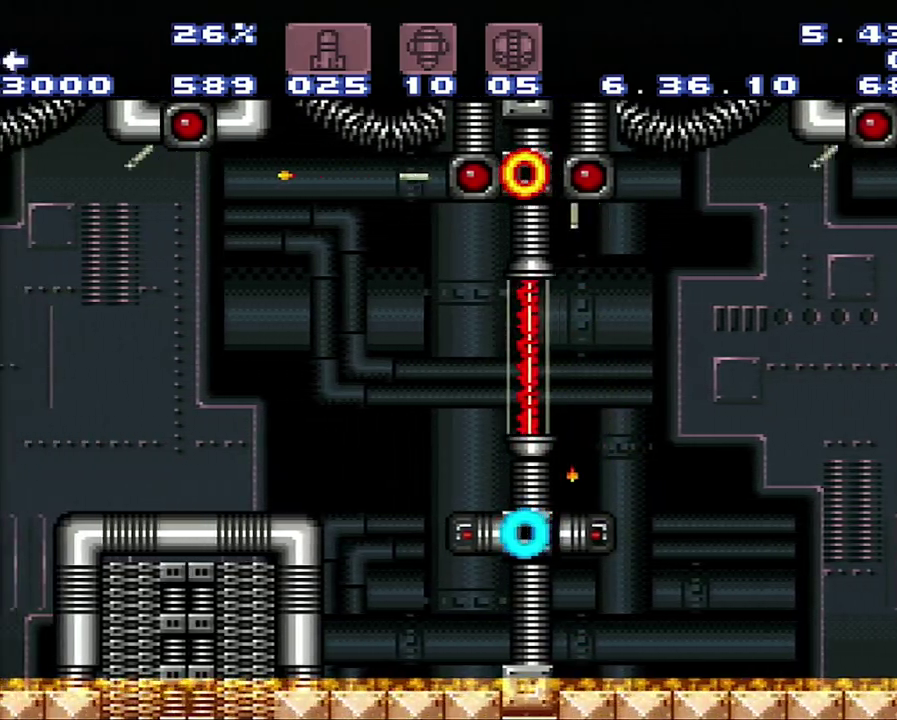
{"buttons": ["DPAD_LEFT"], "events": [[217, "B", "down"], [400, "B", "up"]]}
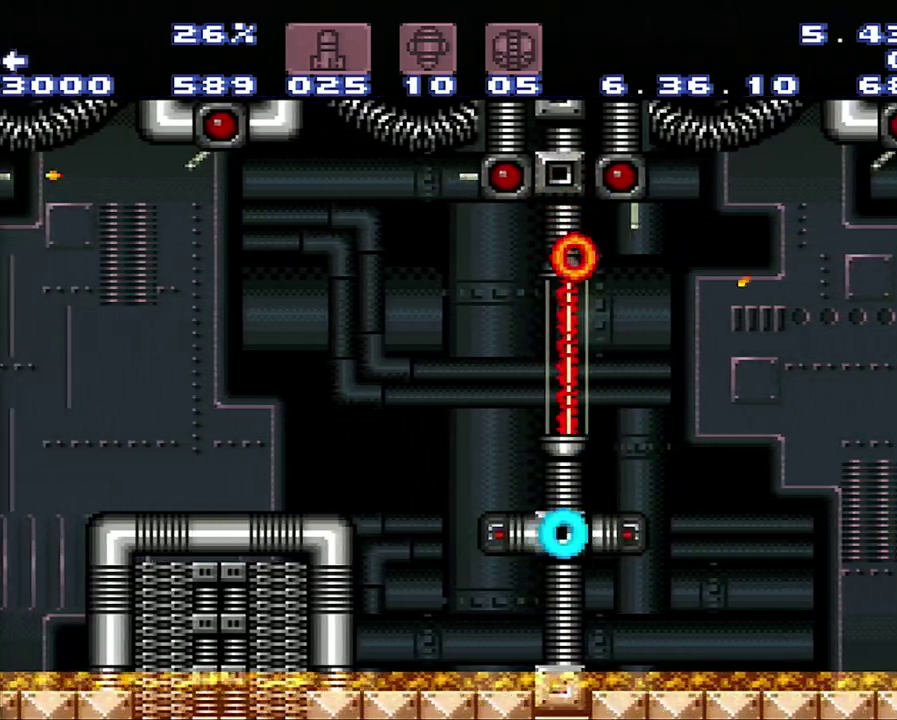
{"buttons": [], "events": [[183, "DPAD_LEFT", "up"]]}
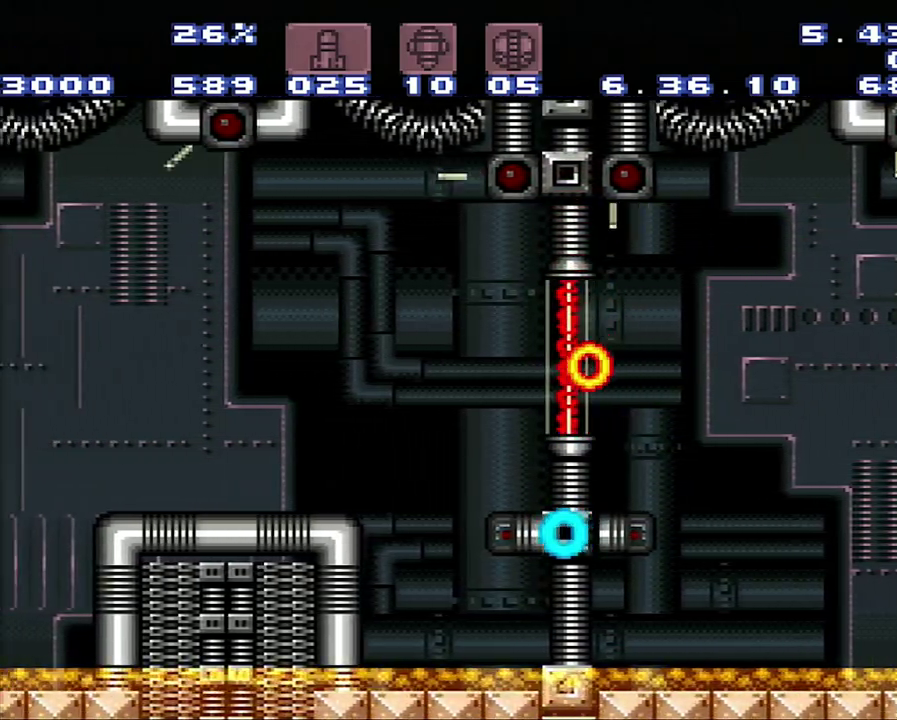
{"buttons": [], "events": [[33, "Y", "down"], [267, "Y", "up"]]}
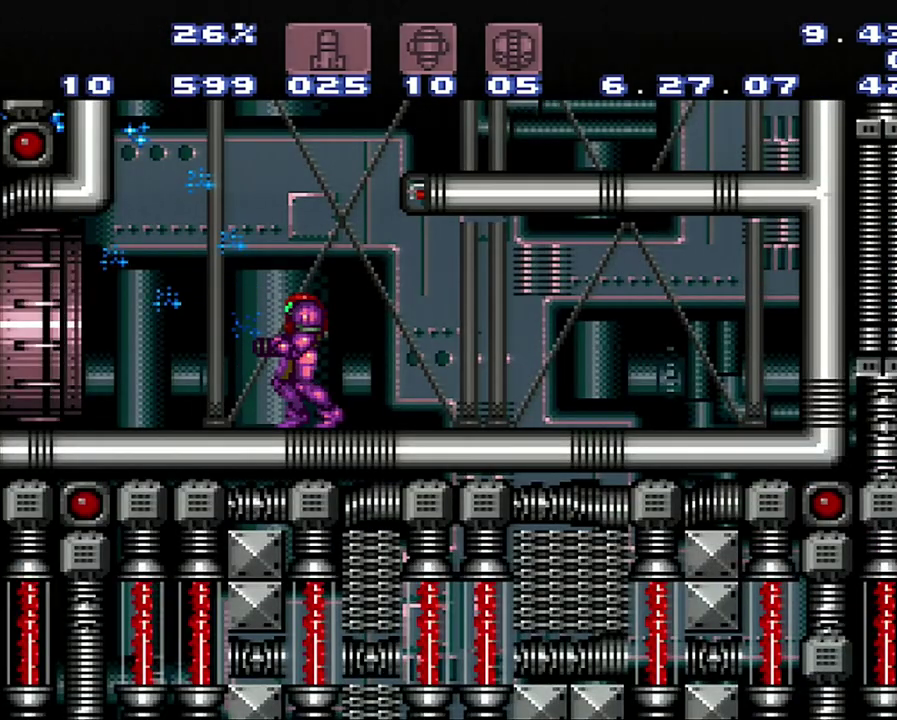
{"buttons": ["A", "DPAD_LEFT"], "events": [[67, "A", "down"], [67, "DPAD_LEFT", "down"]]}
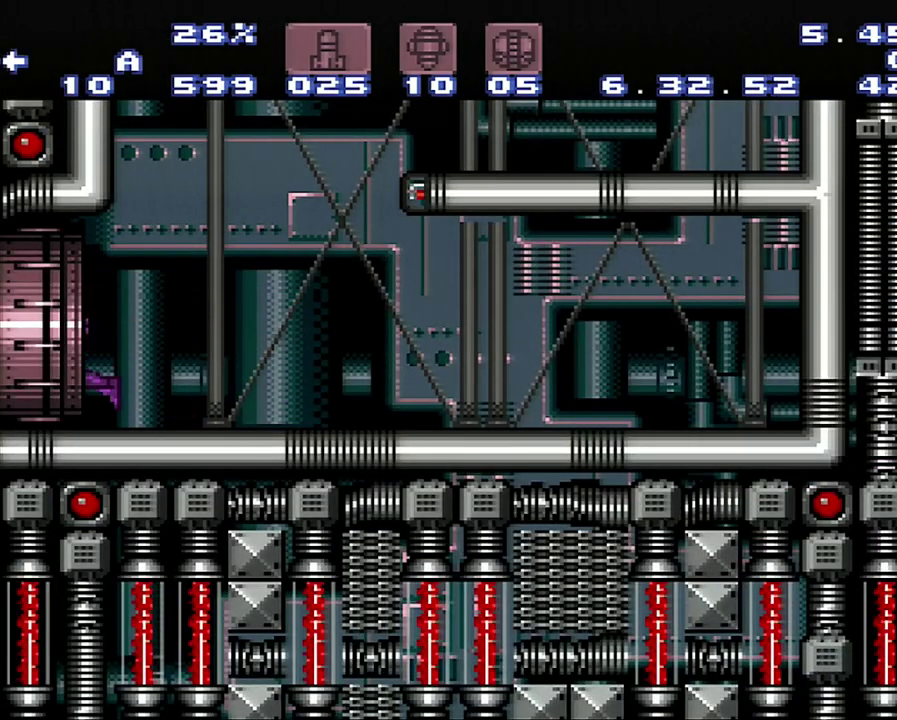
{"buttons": ["A", "DPAD_LEFT"], "events": []}
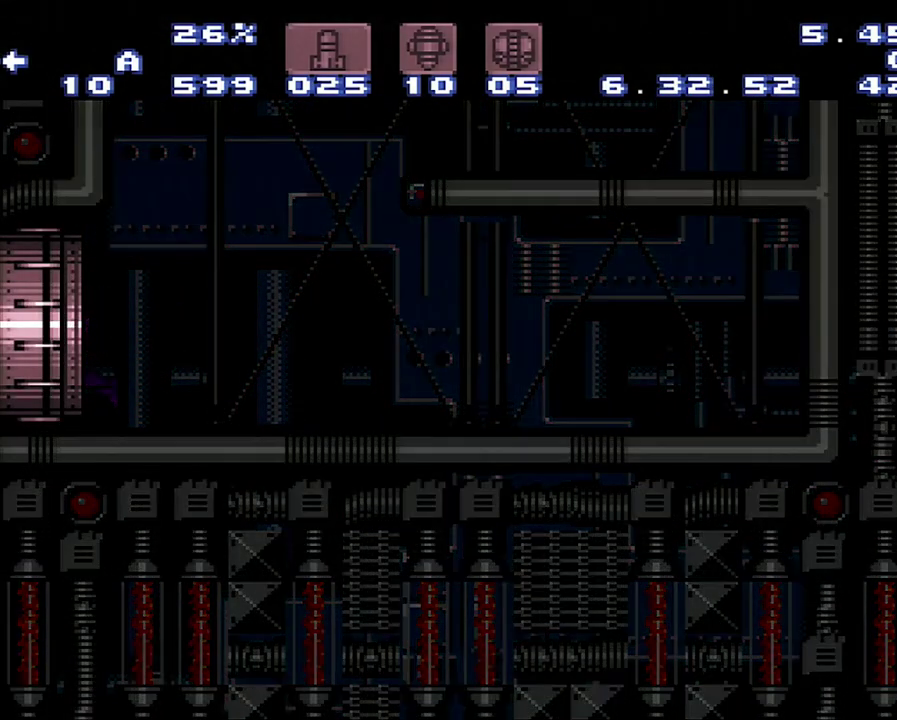
{"buttons": ["A", "DPAD_LEFT"], "events": []}
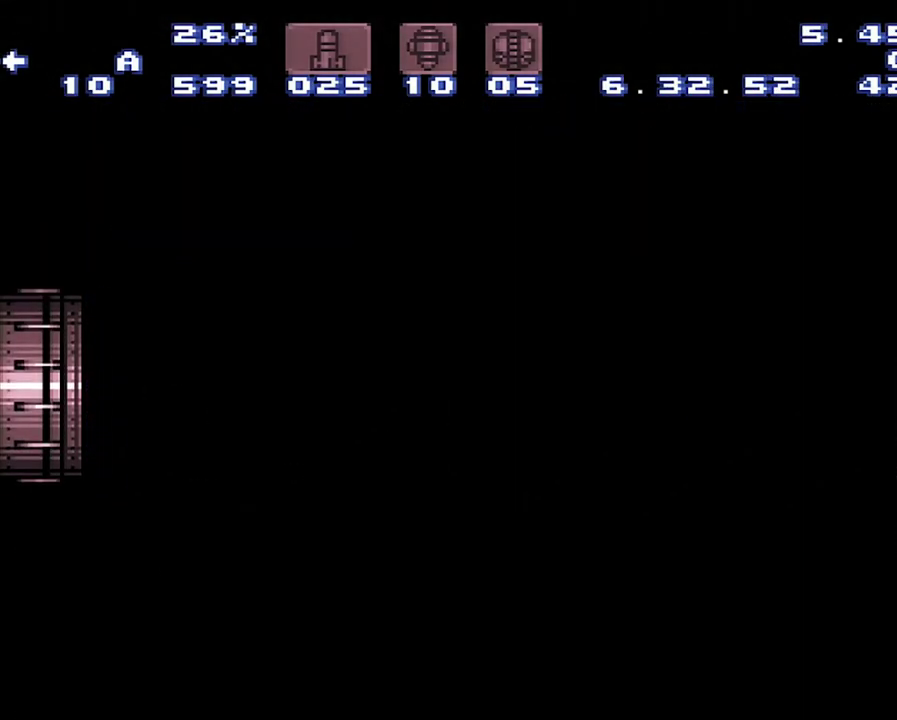
{"buttons": ["A", "DPAD_LEFT"], "events": []}
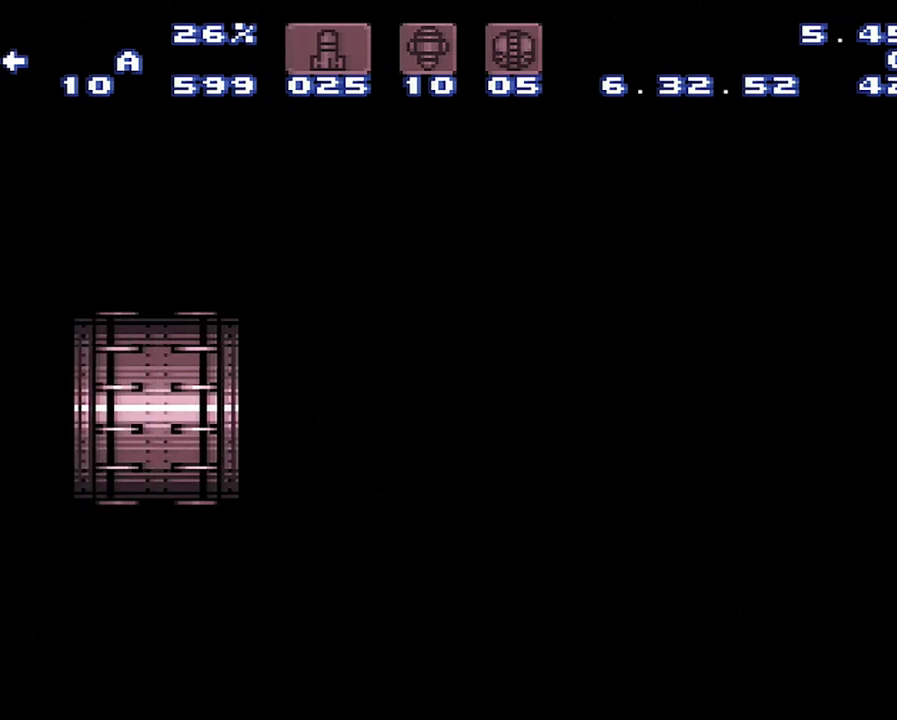
{"buttons": ["A", "DPAD_LEFT"], "events": []}
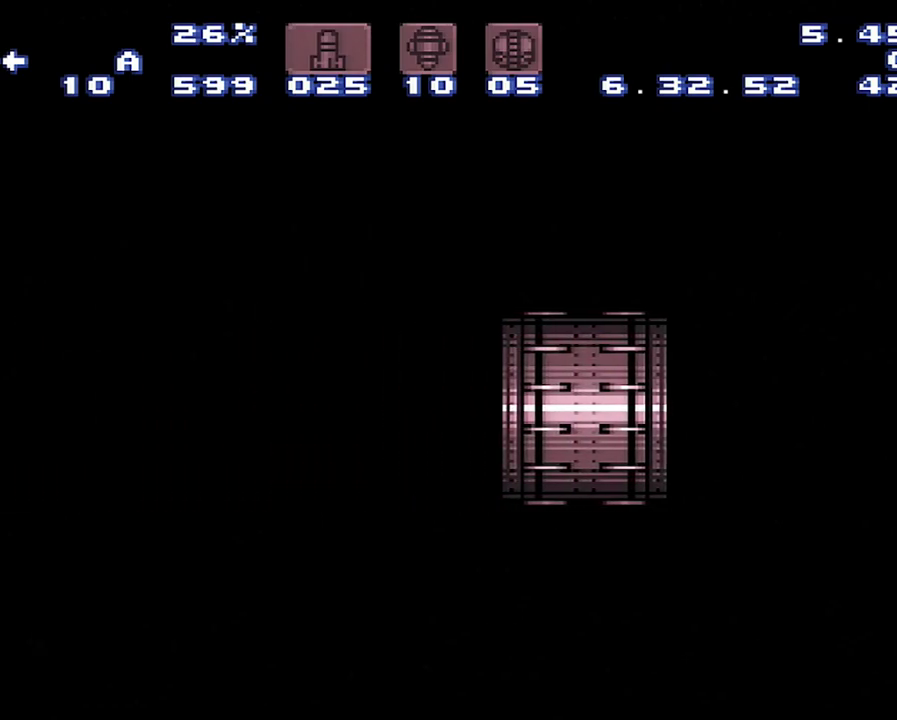
{"buttons": ["A", "DPAD_LEFT"], "events": []}